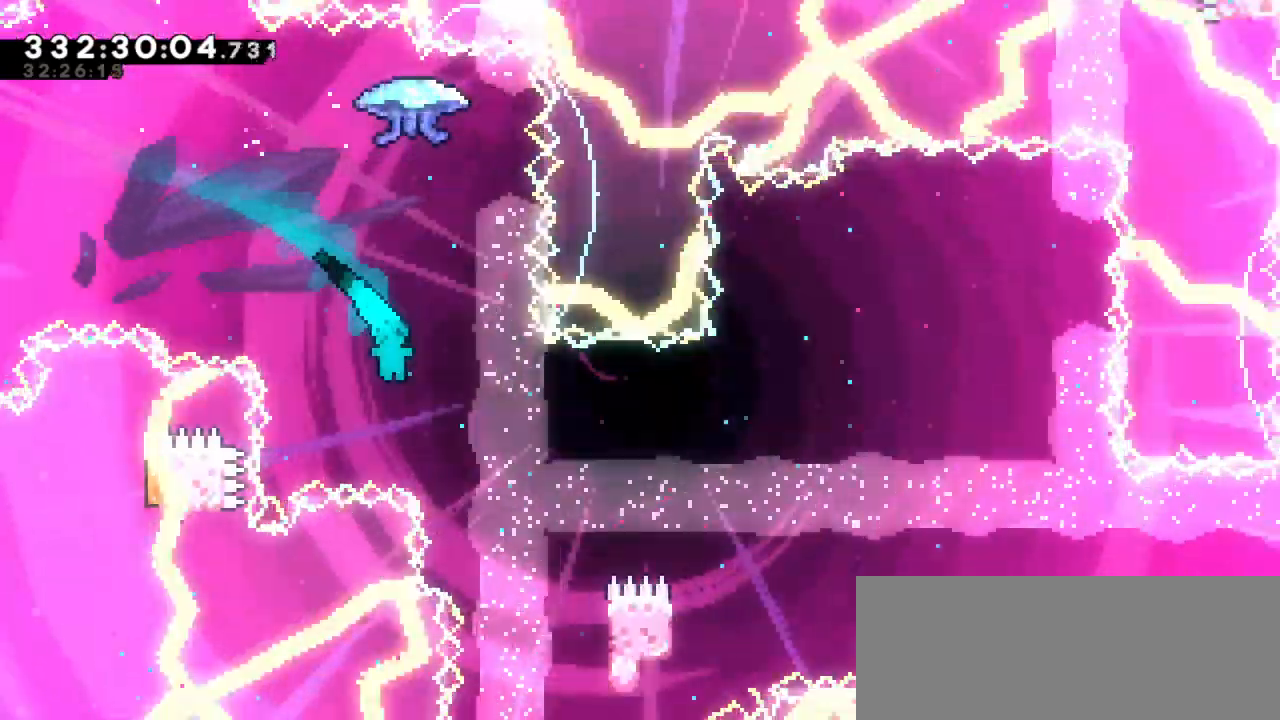
Gameplay with keyboard; each line is a JSON object with the keys held at the frame after it. "events" lists presses ("down") and releases ("up") of "dash", "demo", "down", "jump", "jump2", "left", "right" and "up" between this image and that frame as [ms after this image, input, new state], when the widget could be followed in between. No other keys are recorded. Mouse input is not recorded. Key names are as the overlay labels them; some are game actions (e.g. jump) rather than physical keys. Not read: grab.
{"keys": ["right", "up"], "events": [[250, "up", "down"]]}
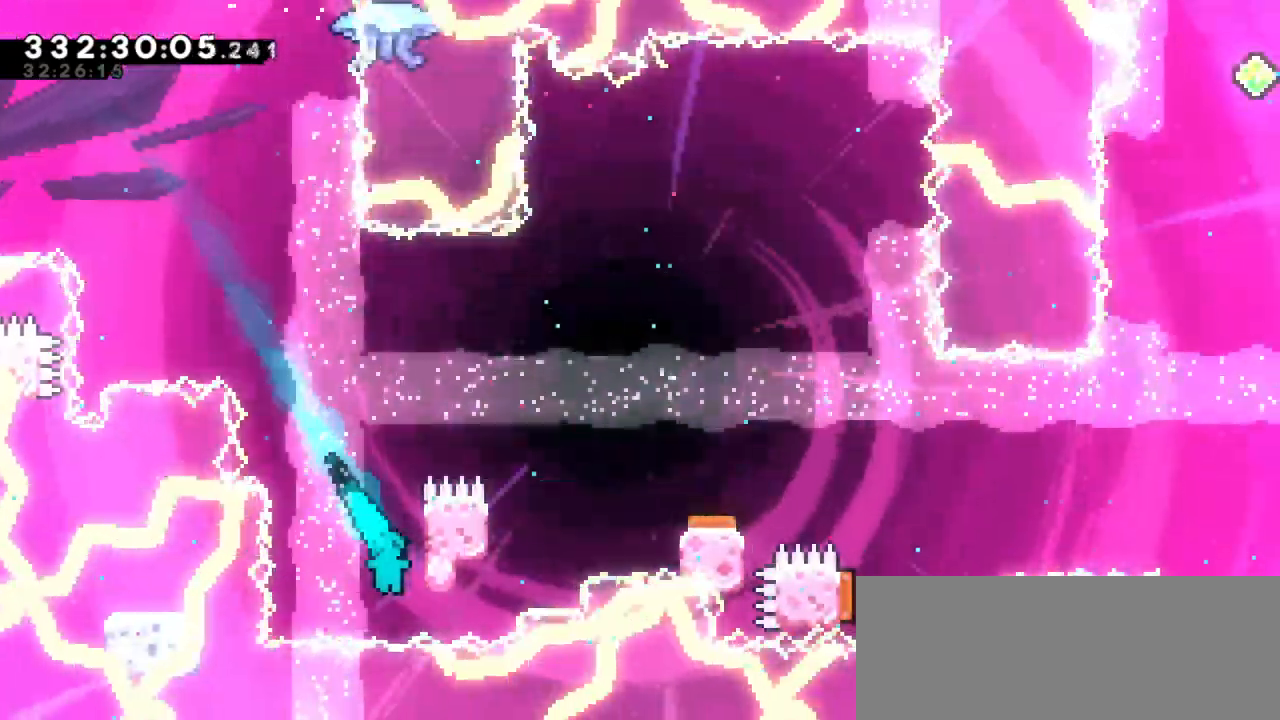
{"keys": ["right", "up"], "events": []}
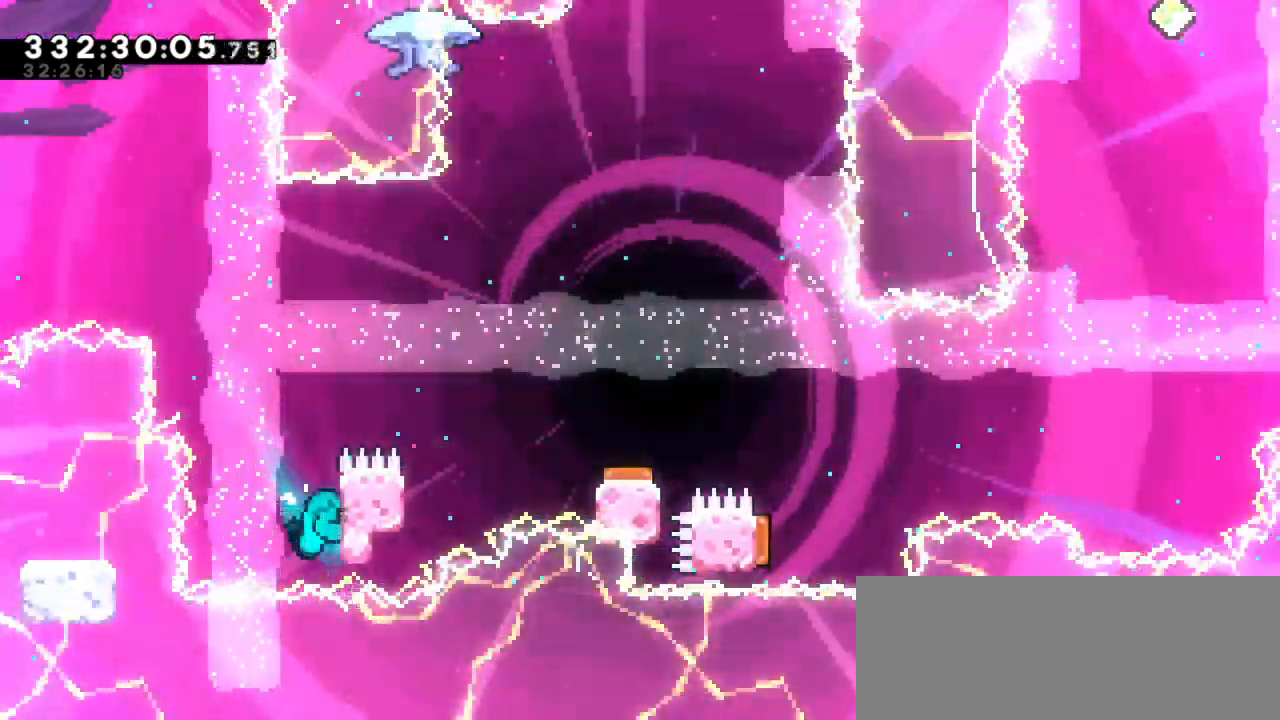
{"keys": ["right", "up"], "events": []}
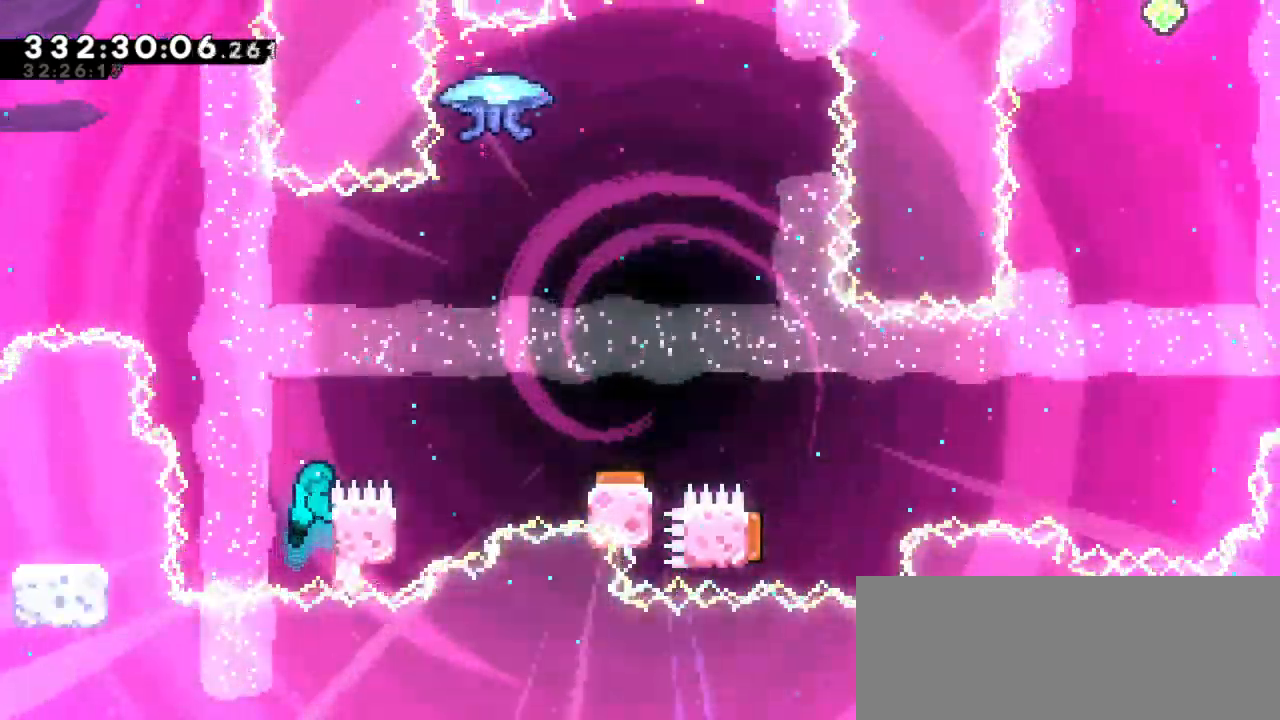
{"keys": ["left"], "events": [[17, "jump2", "down"], [317, "up", "up"], [367, "right", "up"], [383, "jump2", "up"], [400, "left", "down"]]}
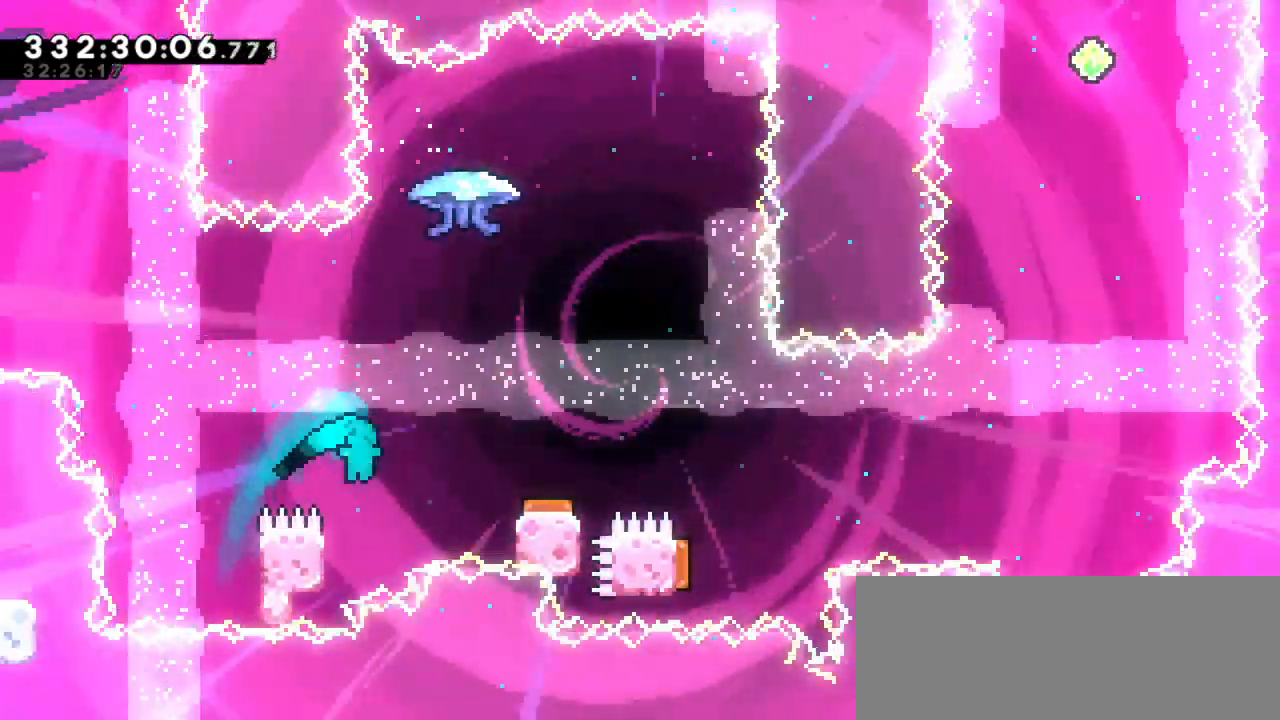
{"keys": ["right"], "events": [[117, "right", "down"], [133, "jump2", "down"], [167, "left", "up"], [467, "jump2", "up"]]}
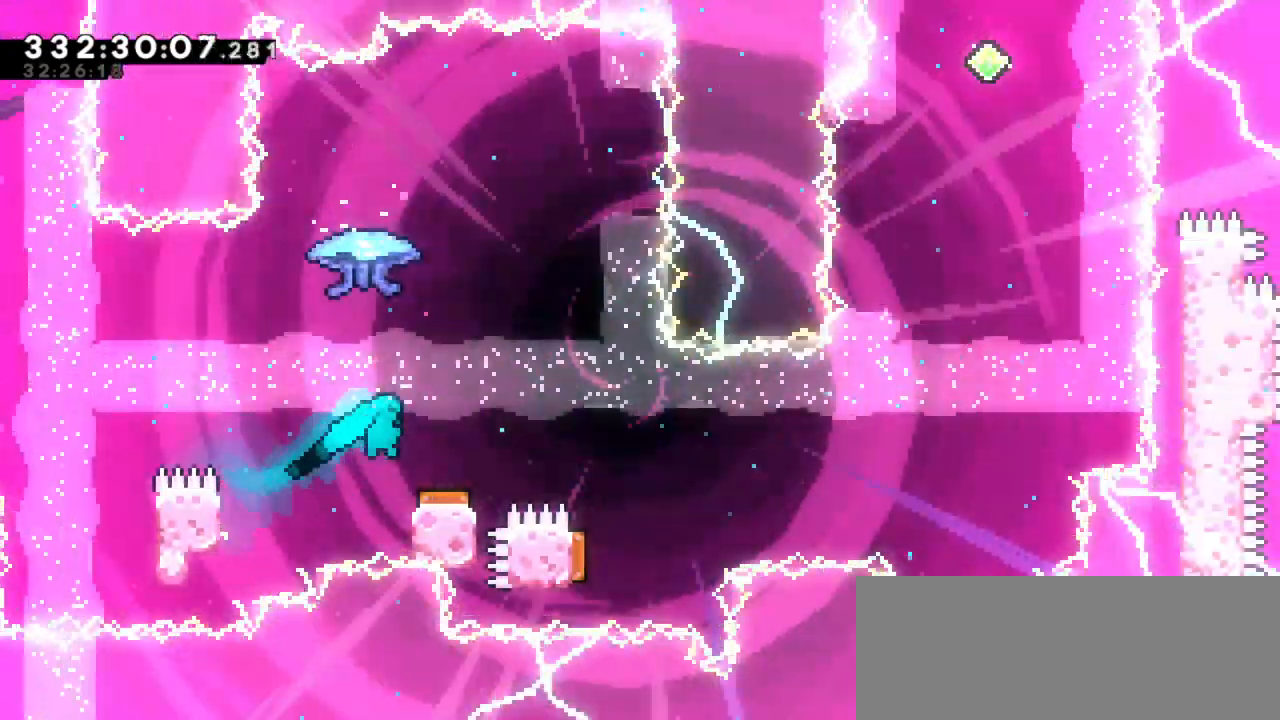
{"keys": ["right"], "events": [[50, "right", "up"], [200, "left", "down"], [400, "left", "up"], [433, "right", "down"]]}
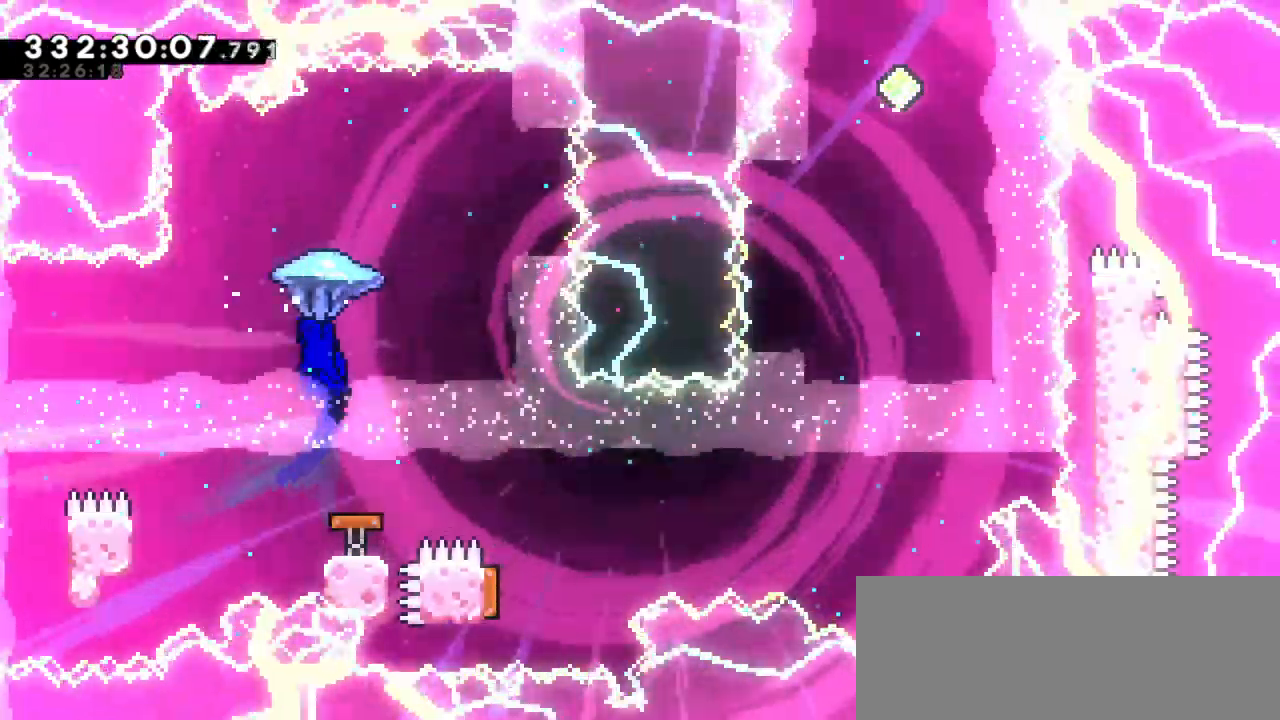
{"keys": [], "events": [[333, "right", "up"]]}
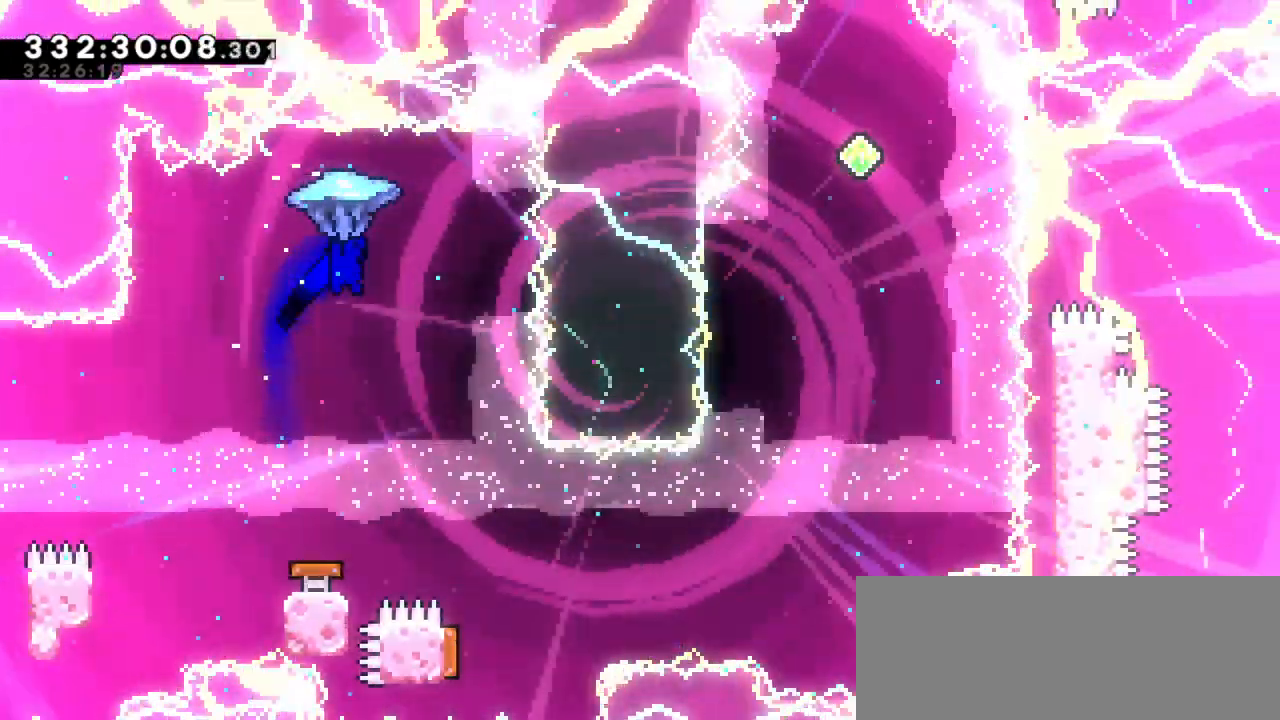
{"keys": ["right"], "events": [[33, "right", "down"], [183, "right", "up"], [400, "right", "down"]]}
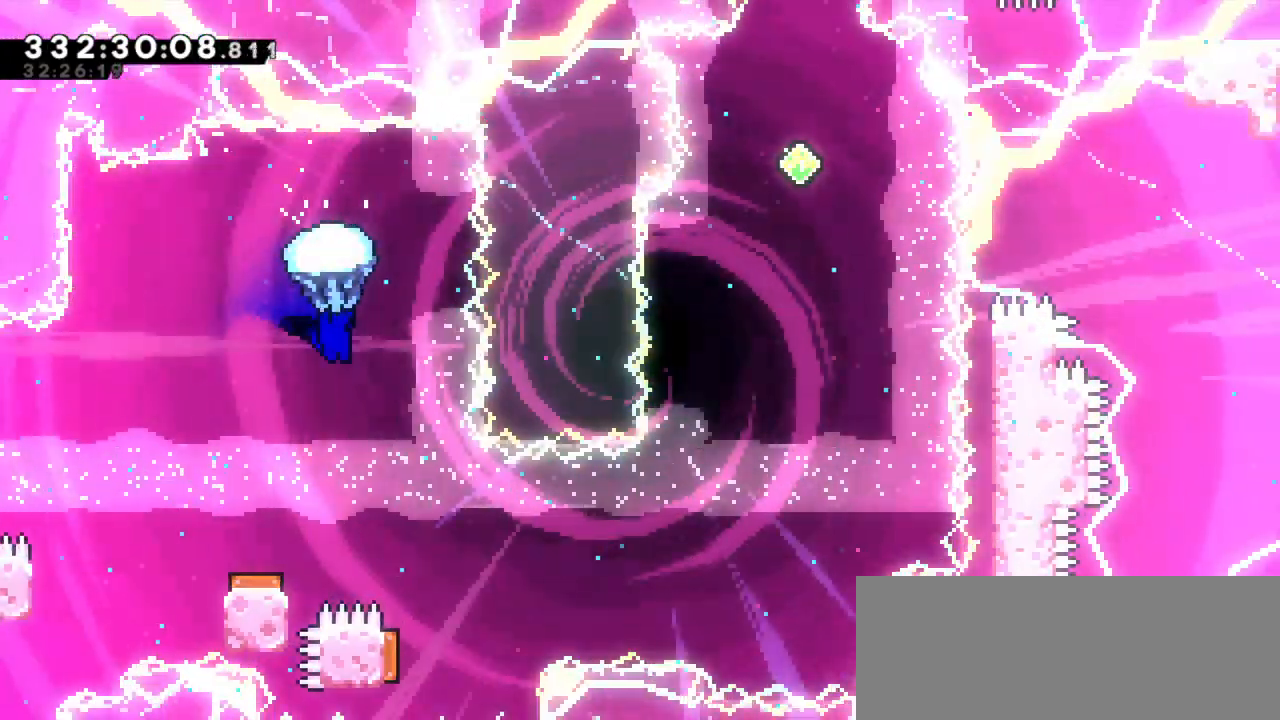
{"keys": [], "events": [[400, "right", "up"]]}
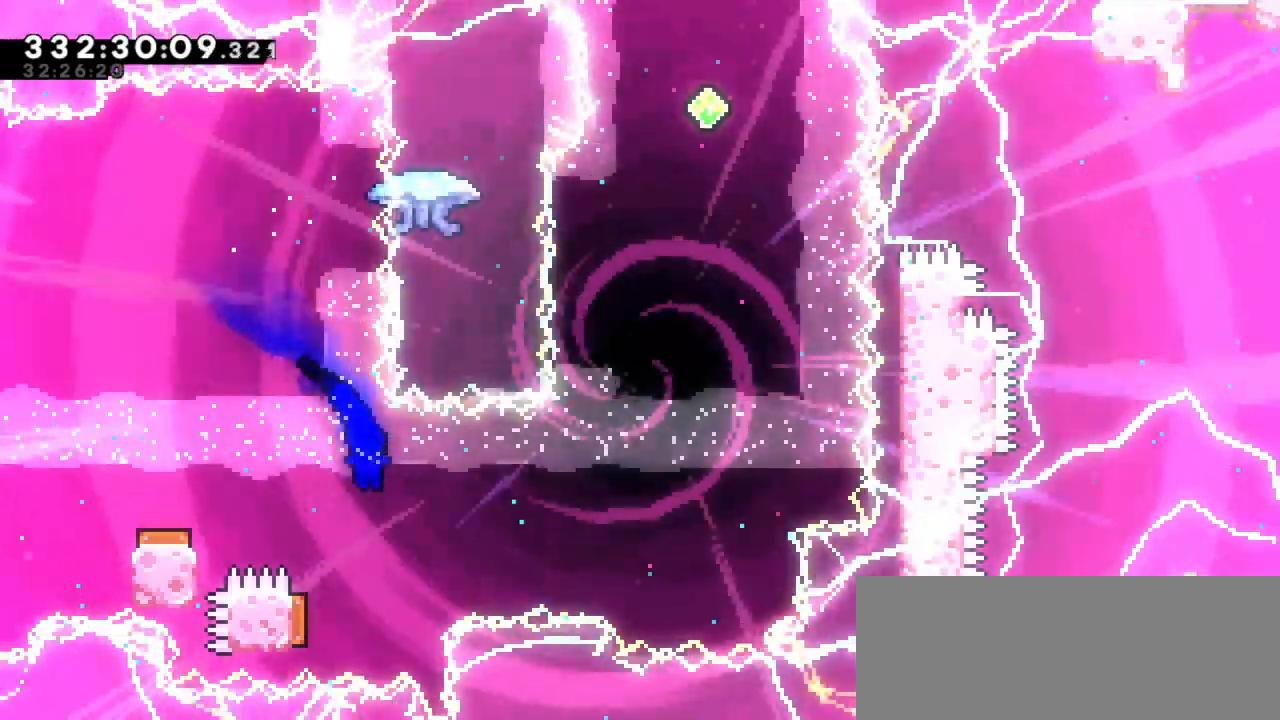
{"keys": ["right"], "events": [[67, "left", "down"], [283, "right", "down"], [350, "left", "up"]]}
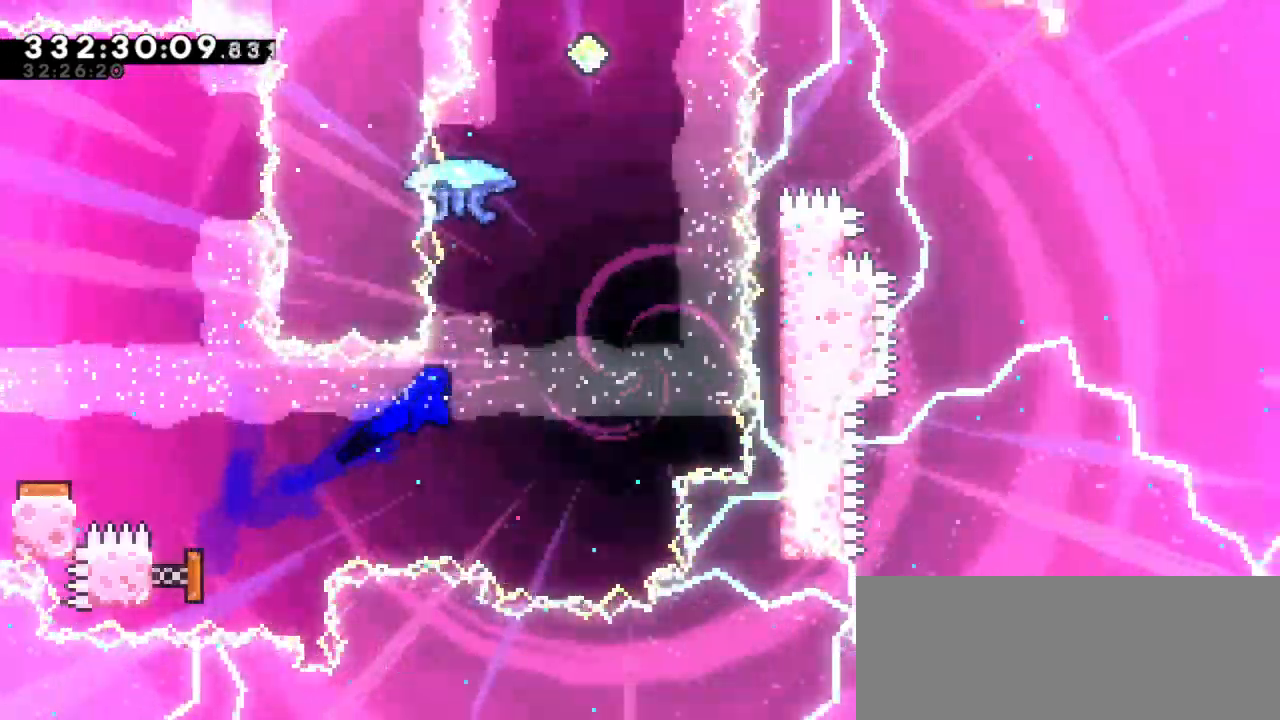
{"keys": ["dash", "up"], "events": [[250, "up", "down"], [267, "dash", "down"], [267, "right", "up"]]}
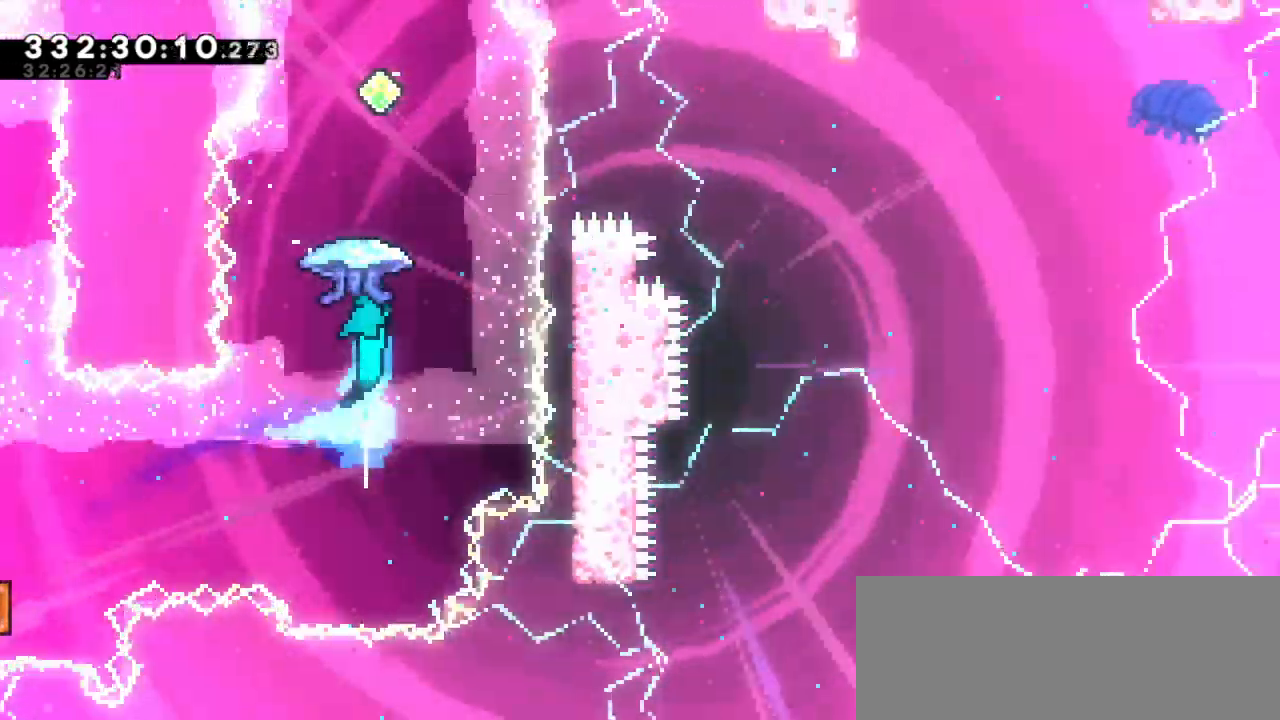
{"keys": [], "events": [[50, "dash", "up"], [67, "up", "up"]]}
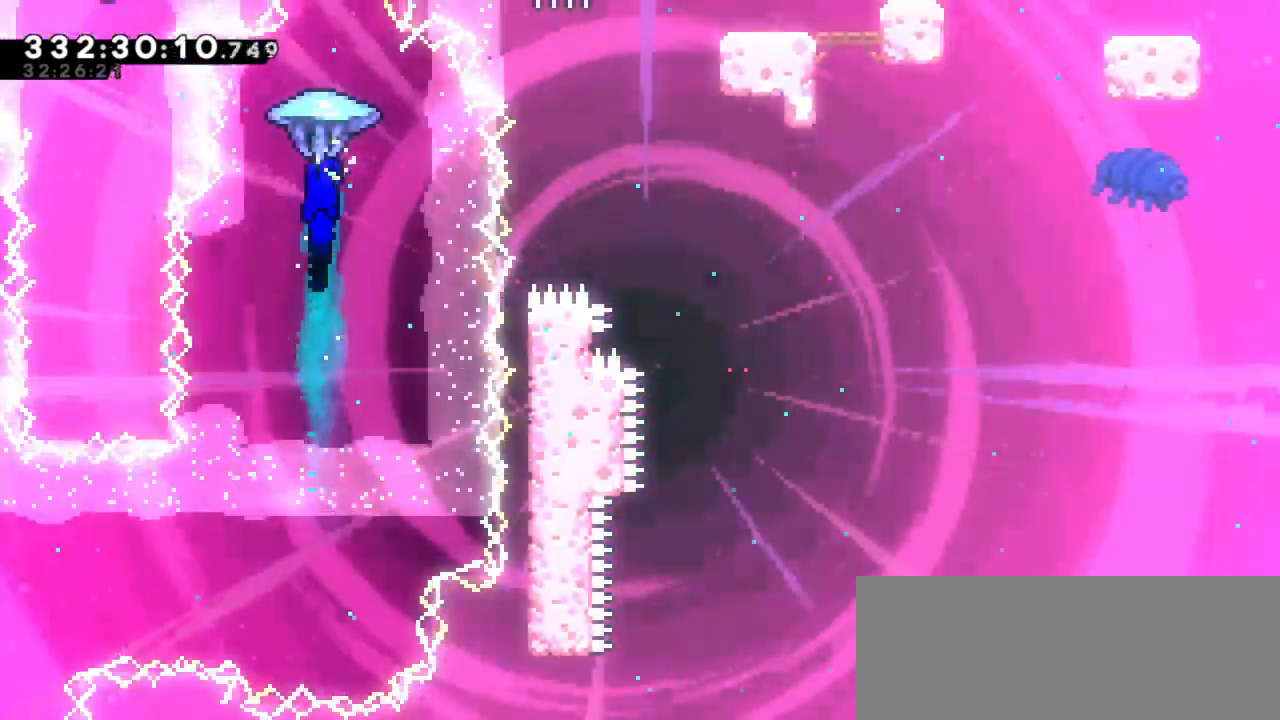
{"keys": [], "events": [[233, "down", "down"], [433, "down", "up"]]}
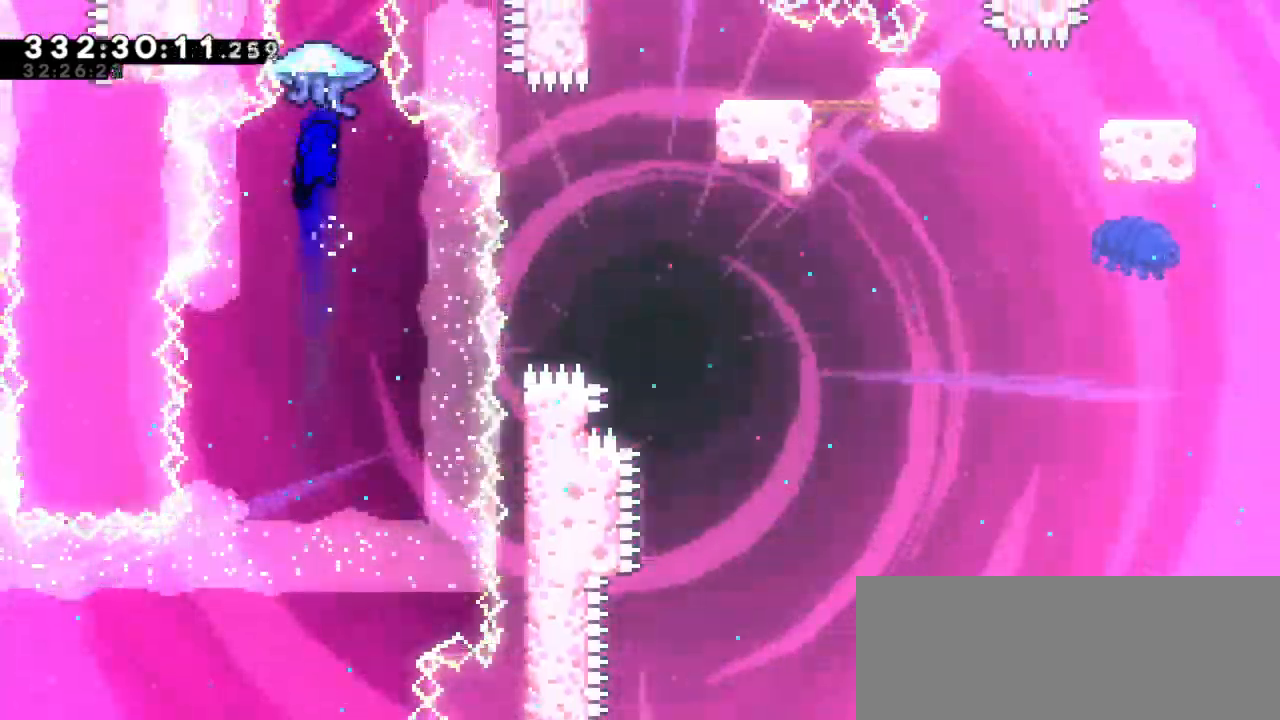
{"keys": [], "events": [[100, "dash", "down"], [117, "up", "down"], [217, "up", "up"], [317, "dash", "up"]]}
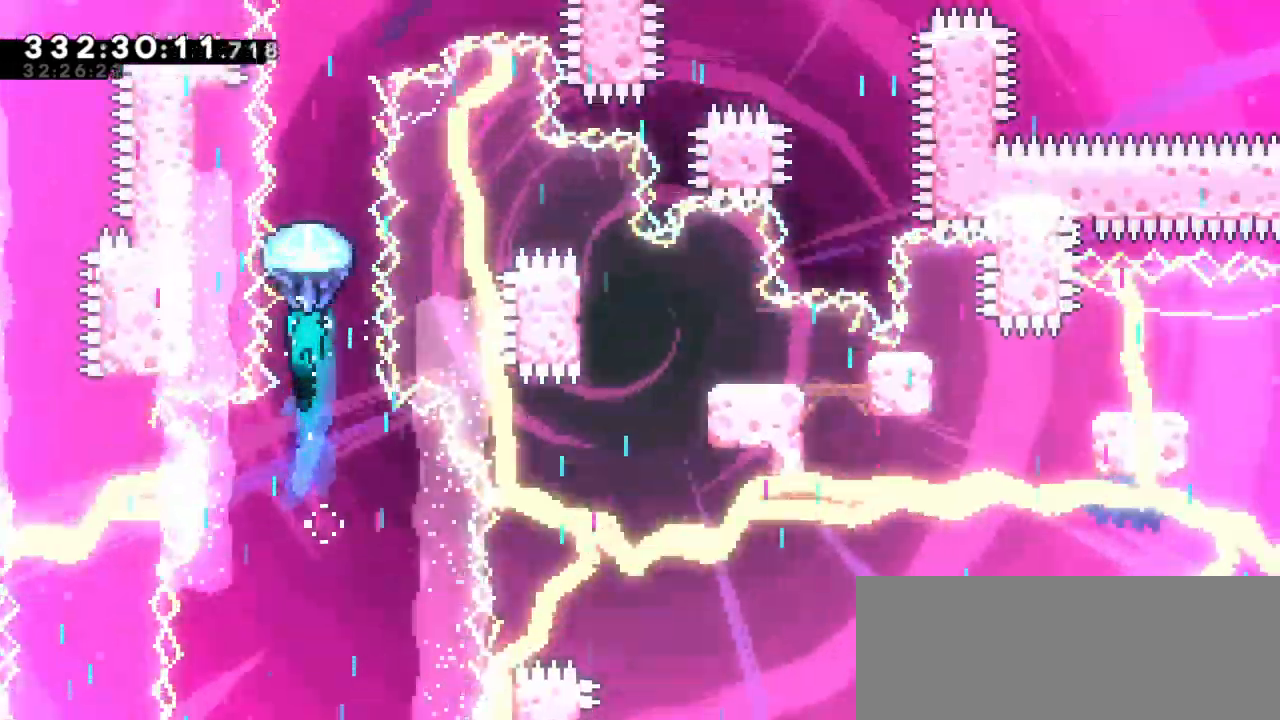
{"keys": ["right"], "events": [[500, "right", "down"]]}
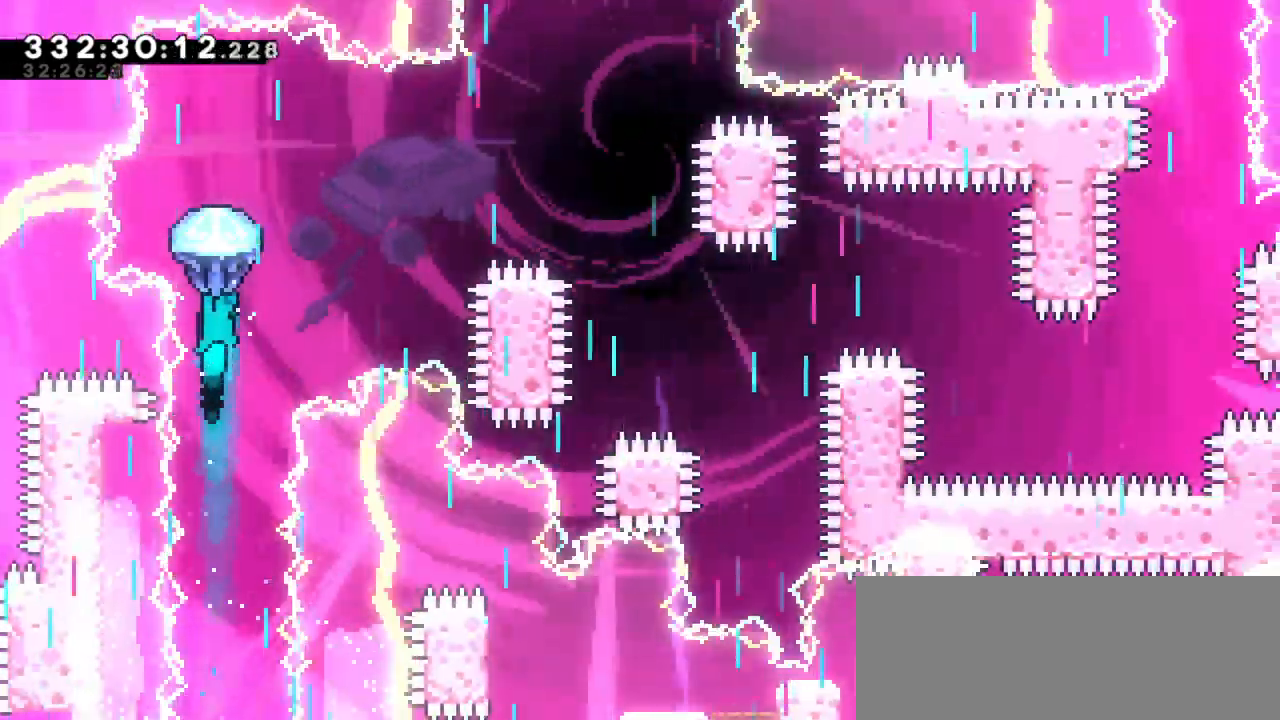
{"keys": ["right"], "events": []}
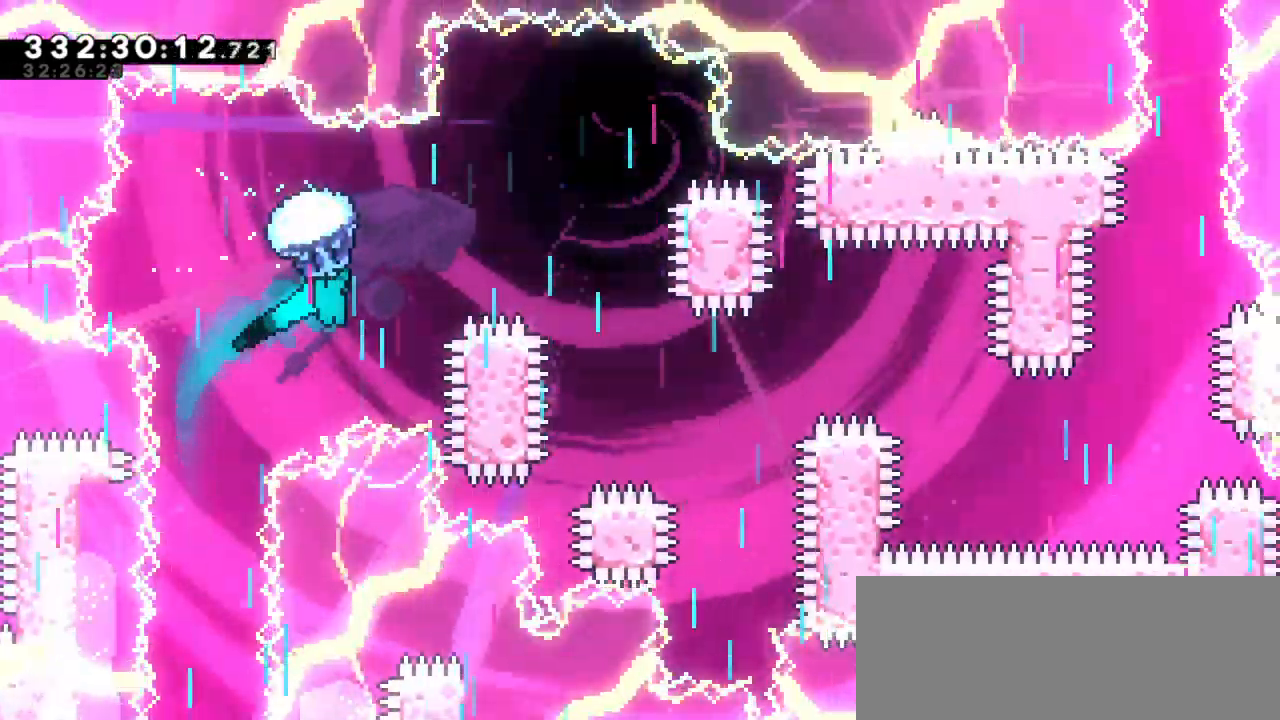
{"keys": ["down"], "events": [[317, "down", "down"], [433, "right", "up"]]}
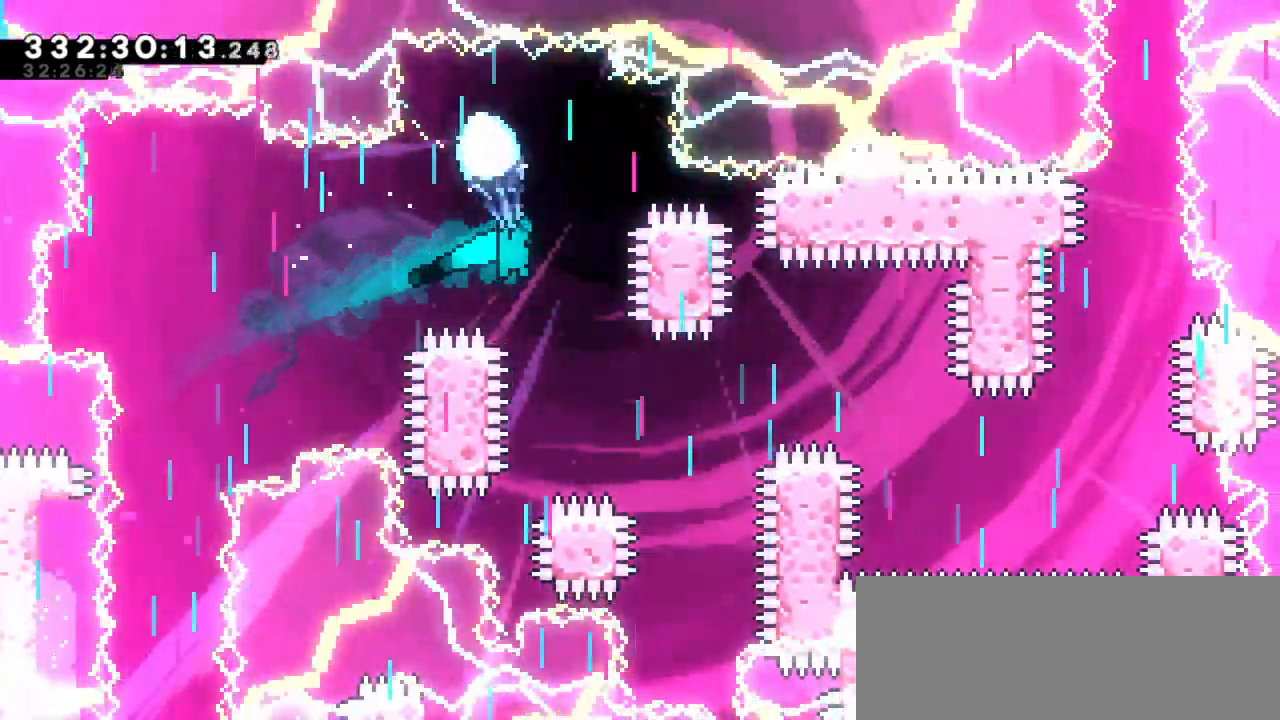
{"keys": ["right"], "events": [[367, "right", "down"], [467, "down", "up"]]}
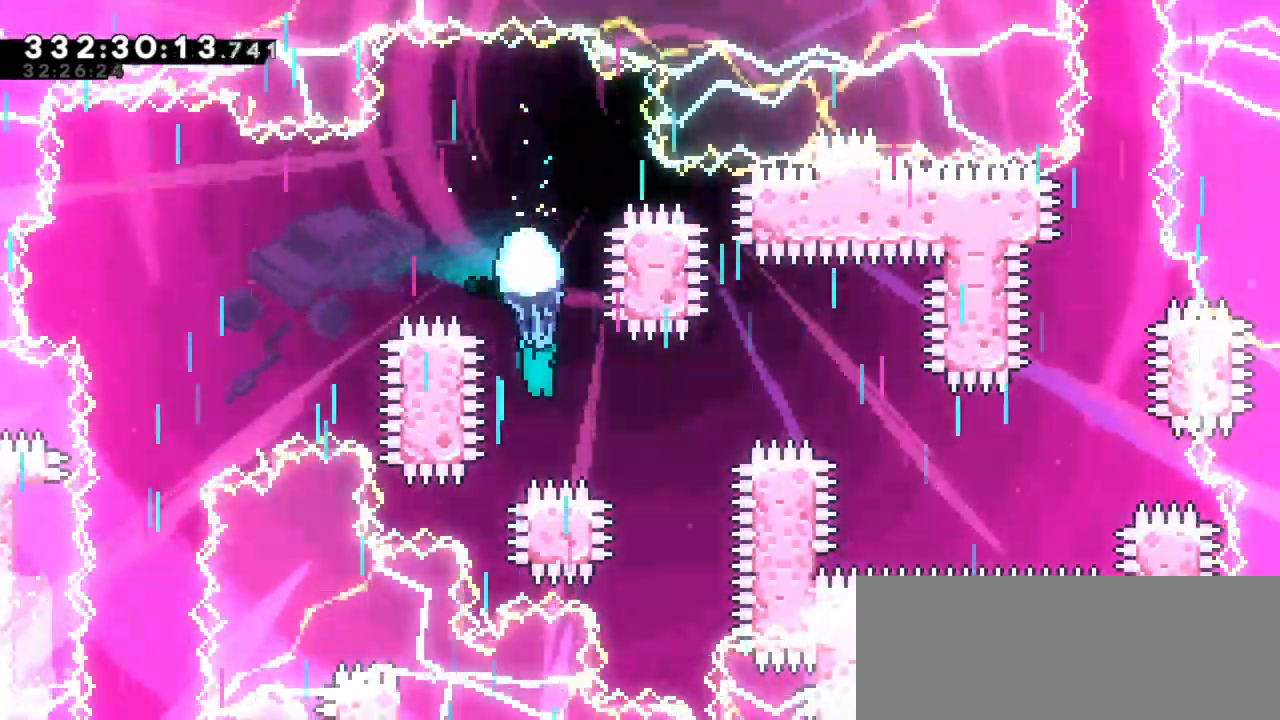
{"keys": ["right"], "events": []}
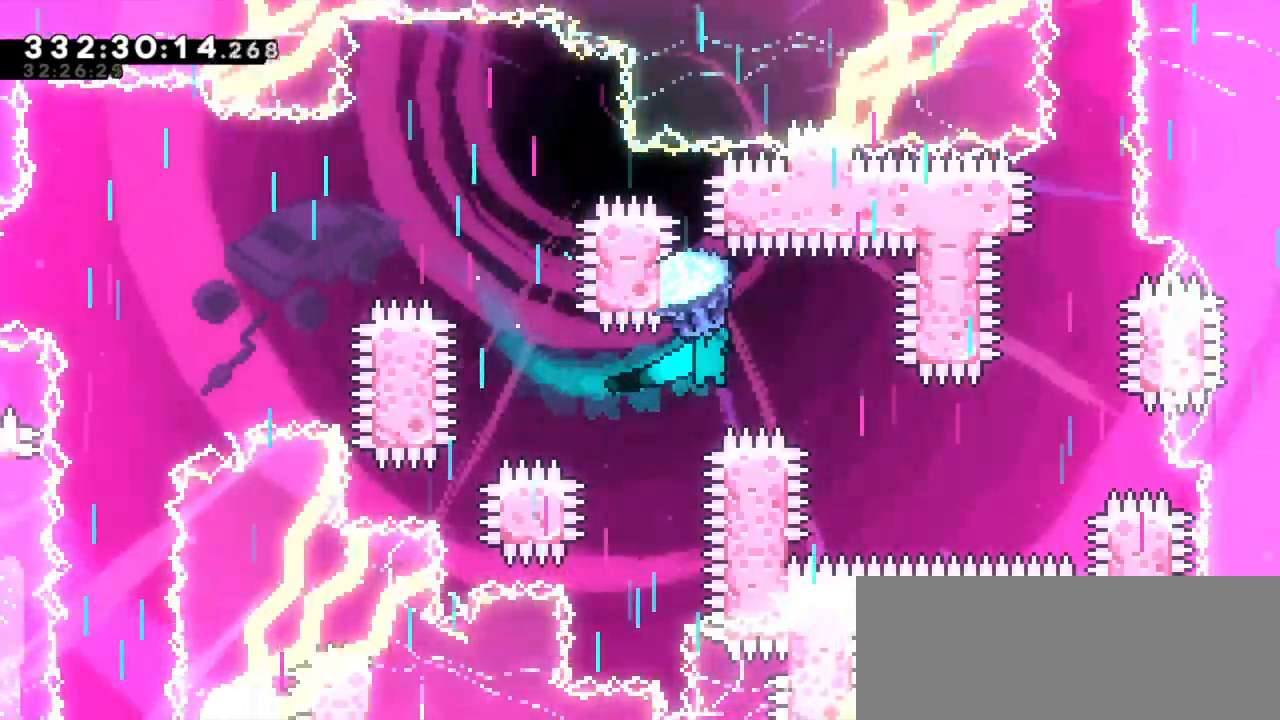
{"keys": ["down", "right"], "events": [[67, "down", "down"], [117, "right", "up"], [467, "right", "down"]]}
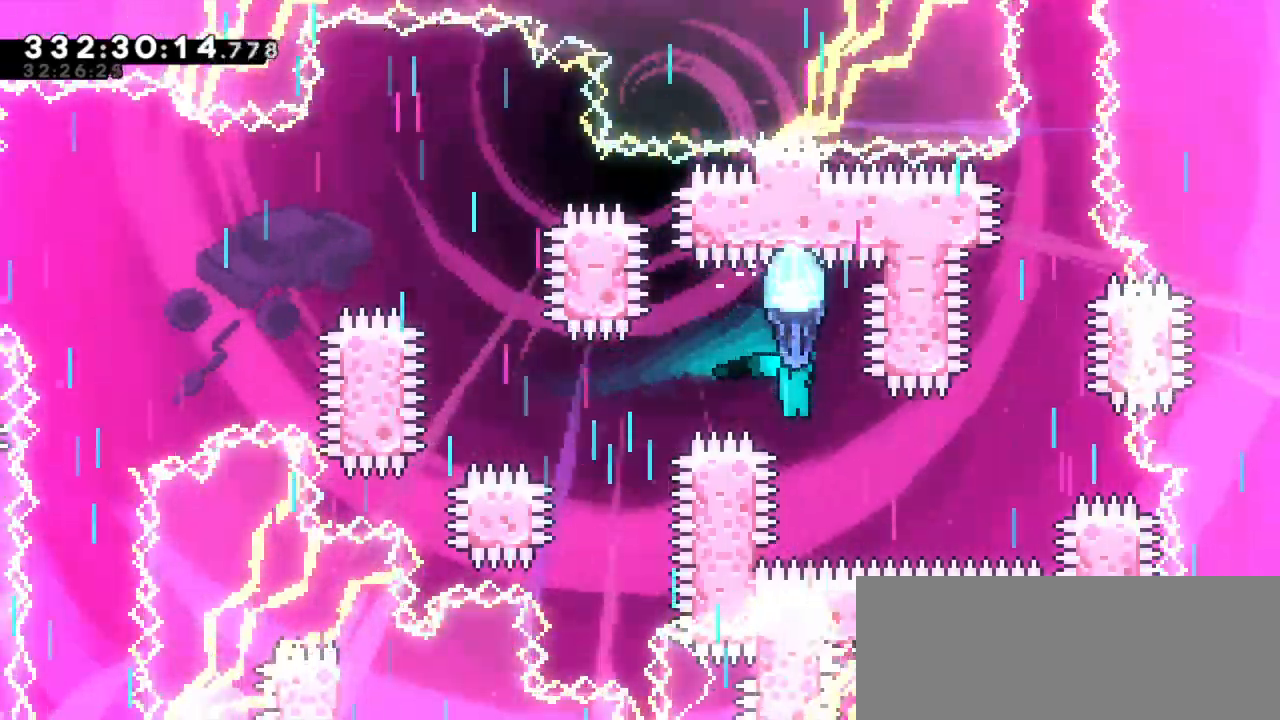
{"keys": ["right"], "events": [[50, "down", "up"]]}
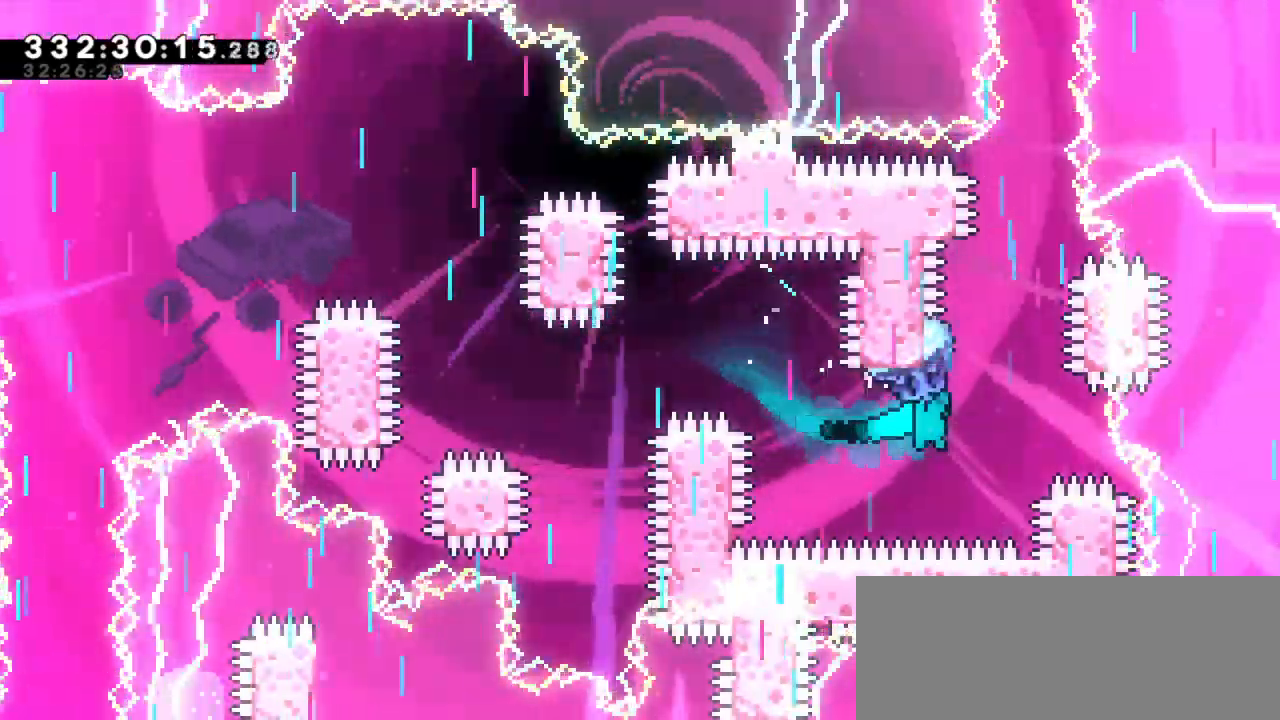
{"keys": ["up"], "events": [[33, "right", "up"], [367, "up", "down"]]}
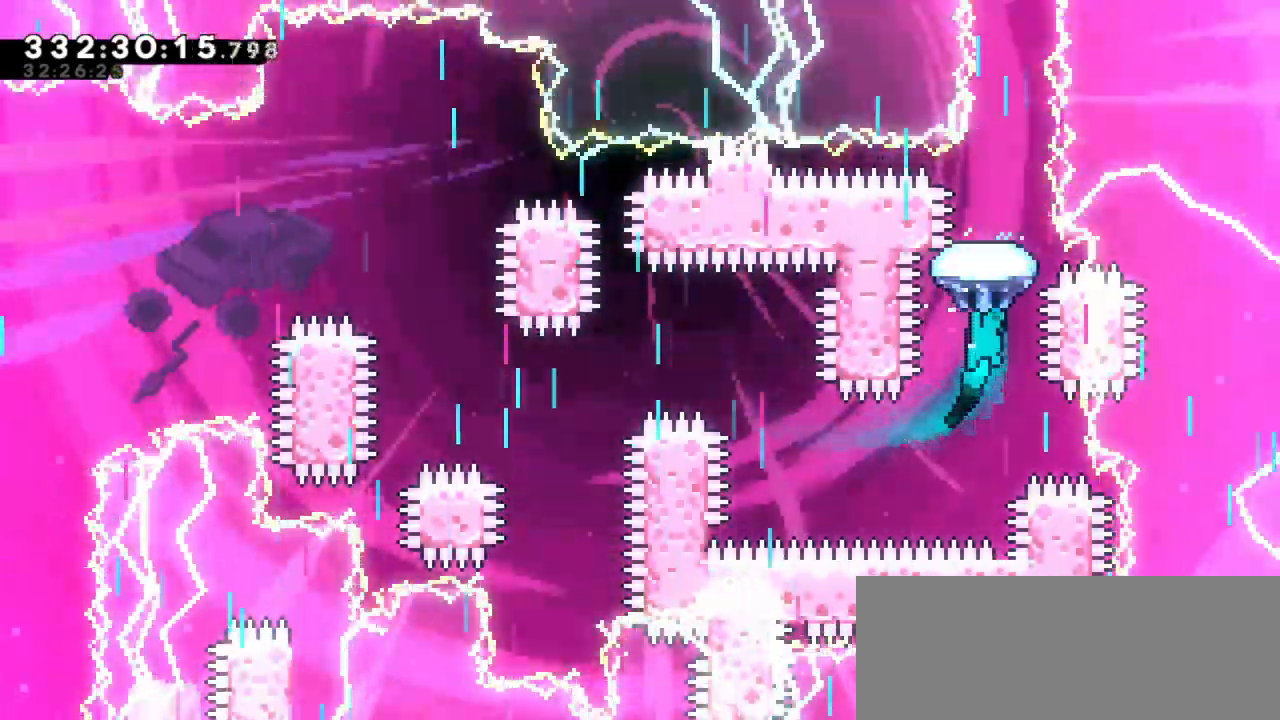
{"keys": ["right", "up"], "events": [[100, "right", "down"], [217, "right", "up"], [500, "right", "down"]]}
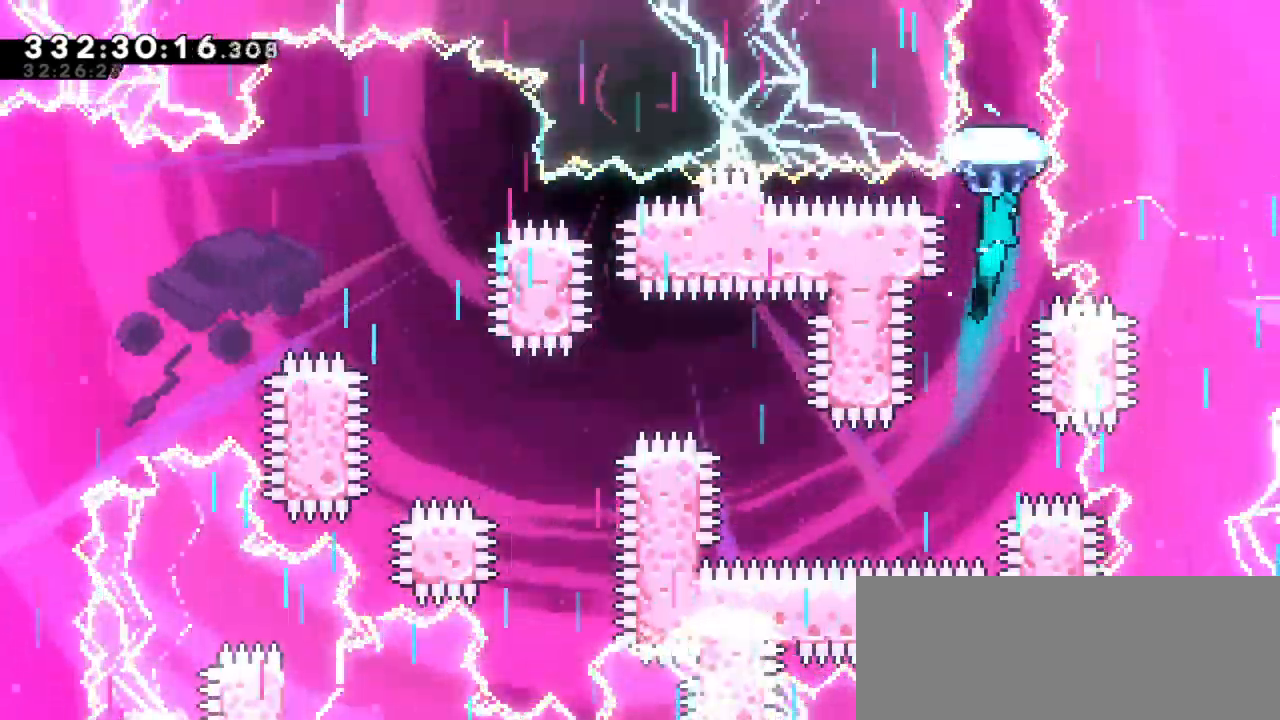
{"keys": ["up"], "events": [[100, "right", "up"]]}
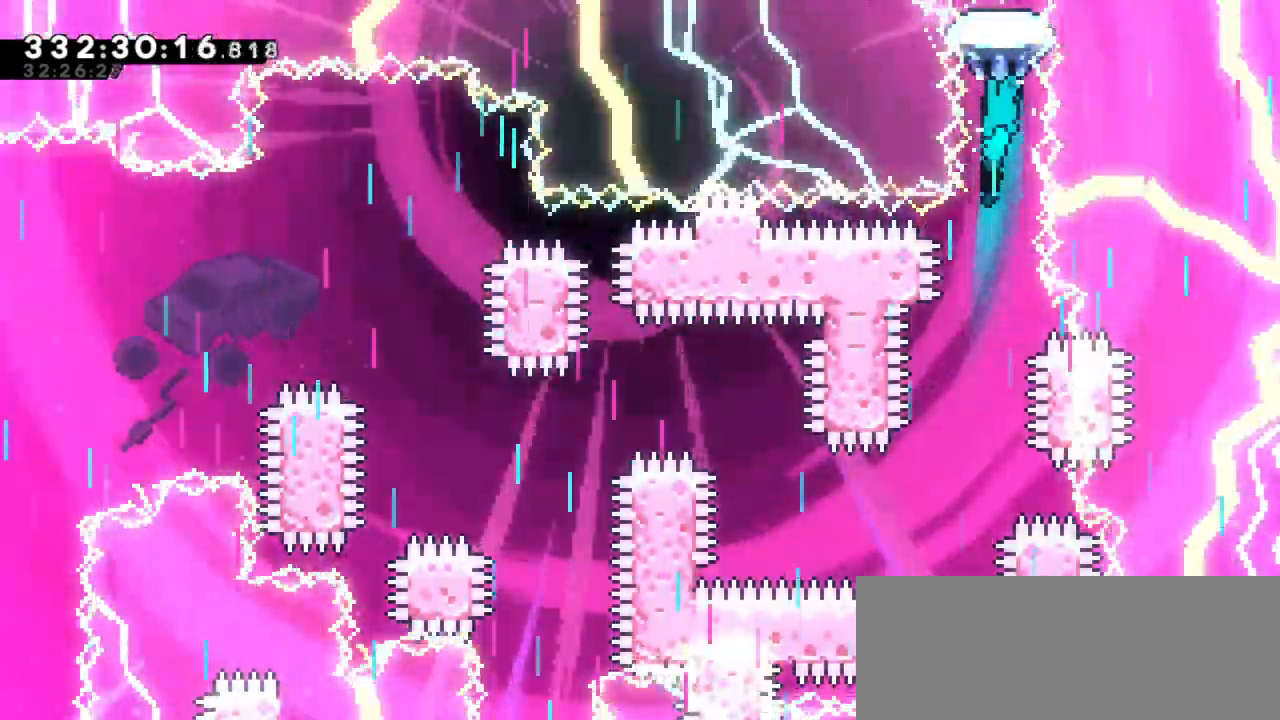
{"keys": [], "events": [[300, "up", "up"]]}
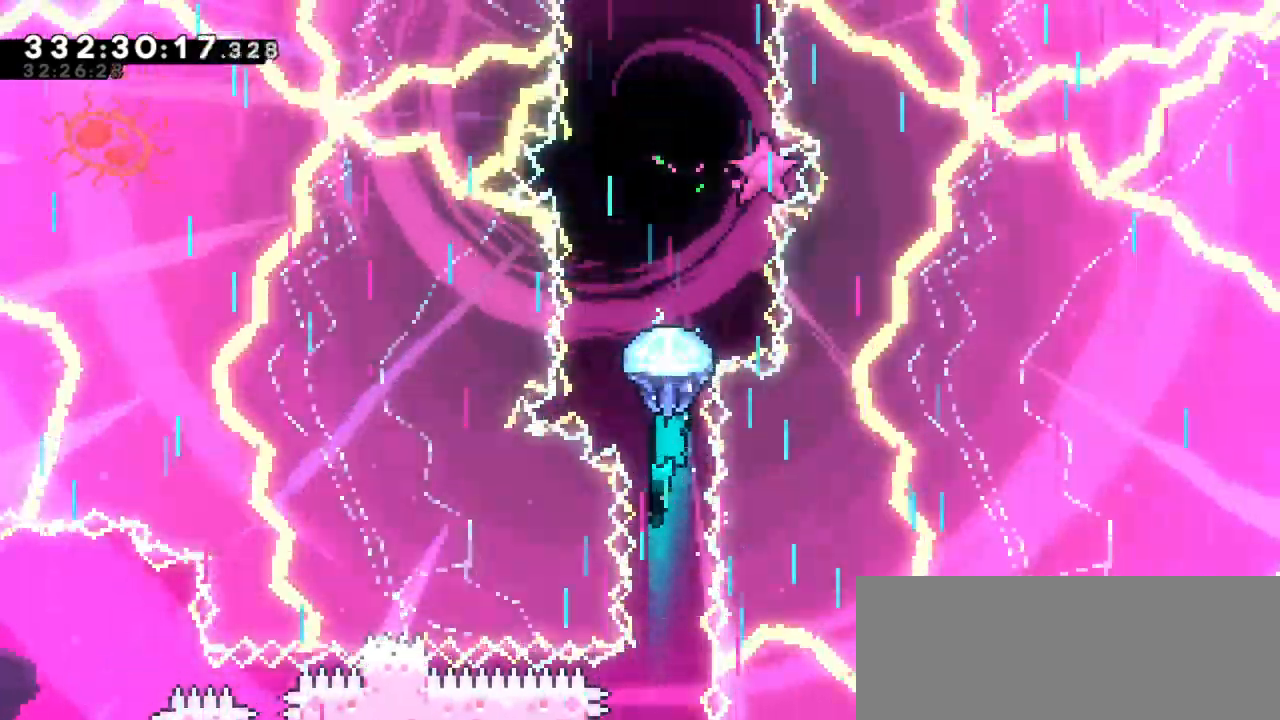
{"keys": [], "events": []}
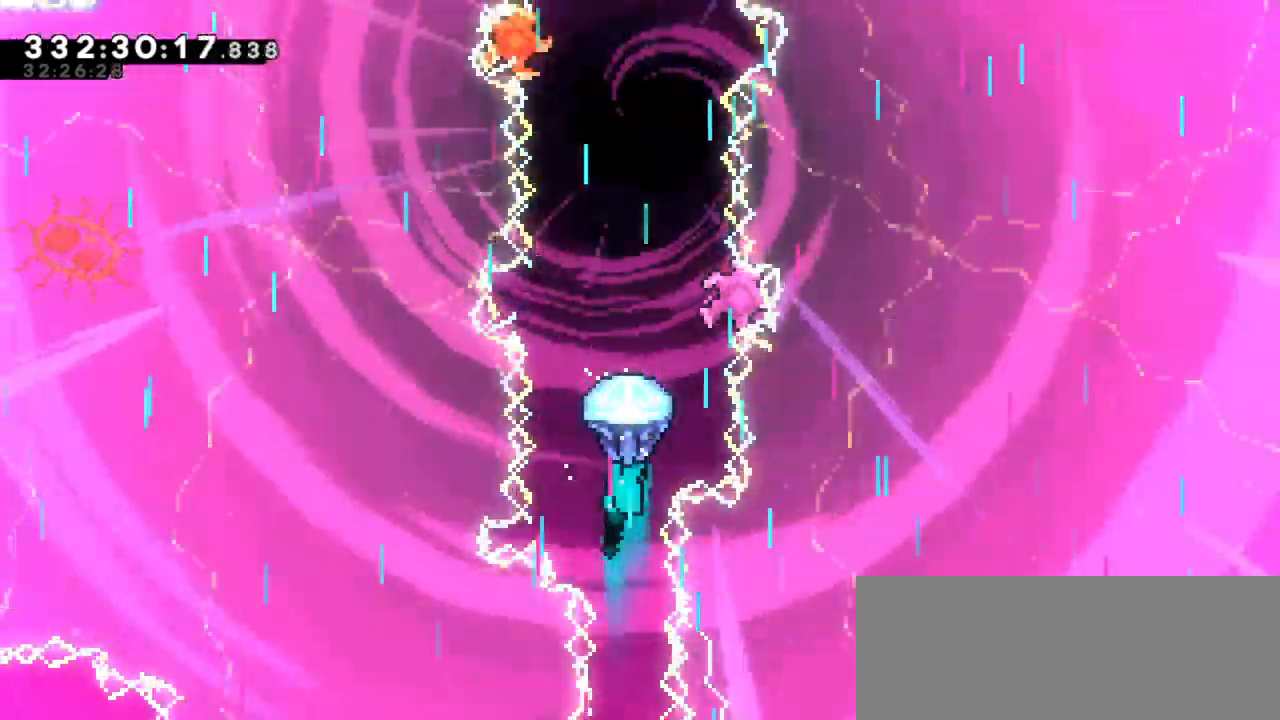
{"keys": ["up"], "events": [[317, "up", "down"]]}
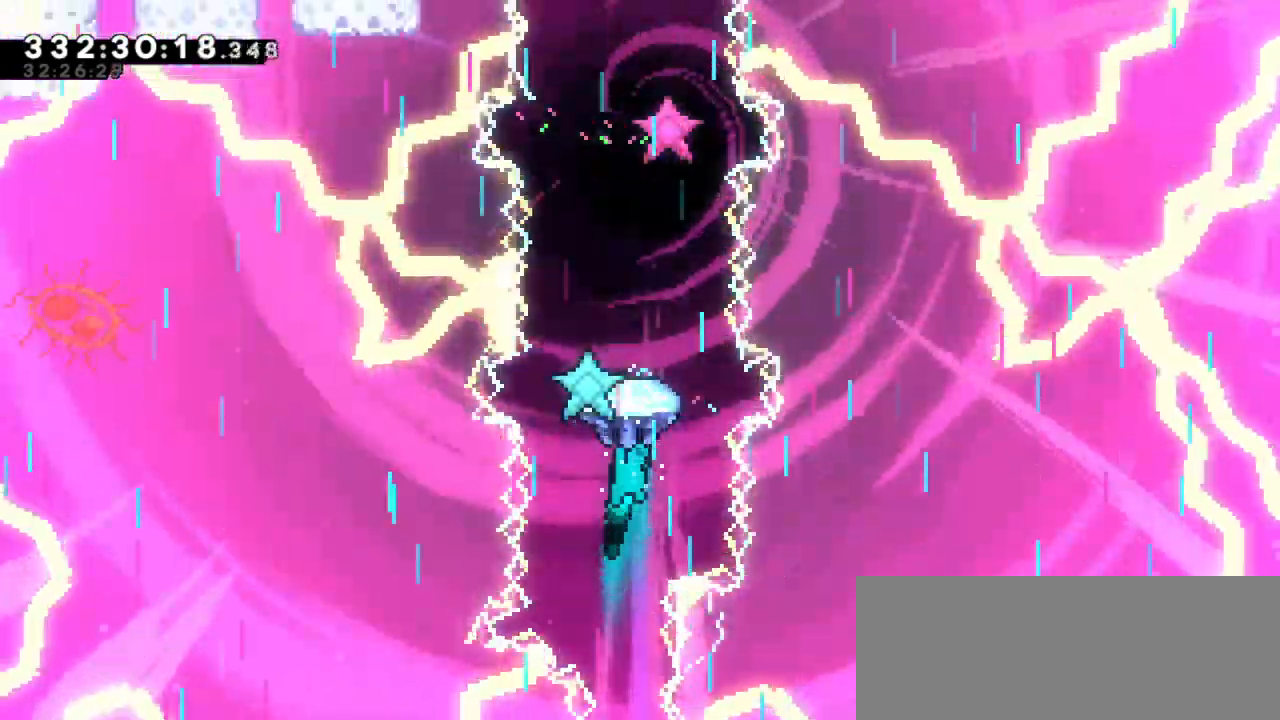
{"keys": [], "events": [[300, "up", "up"]]}
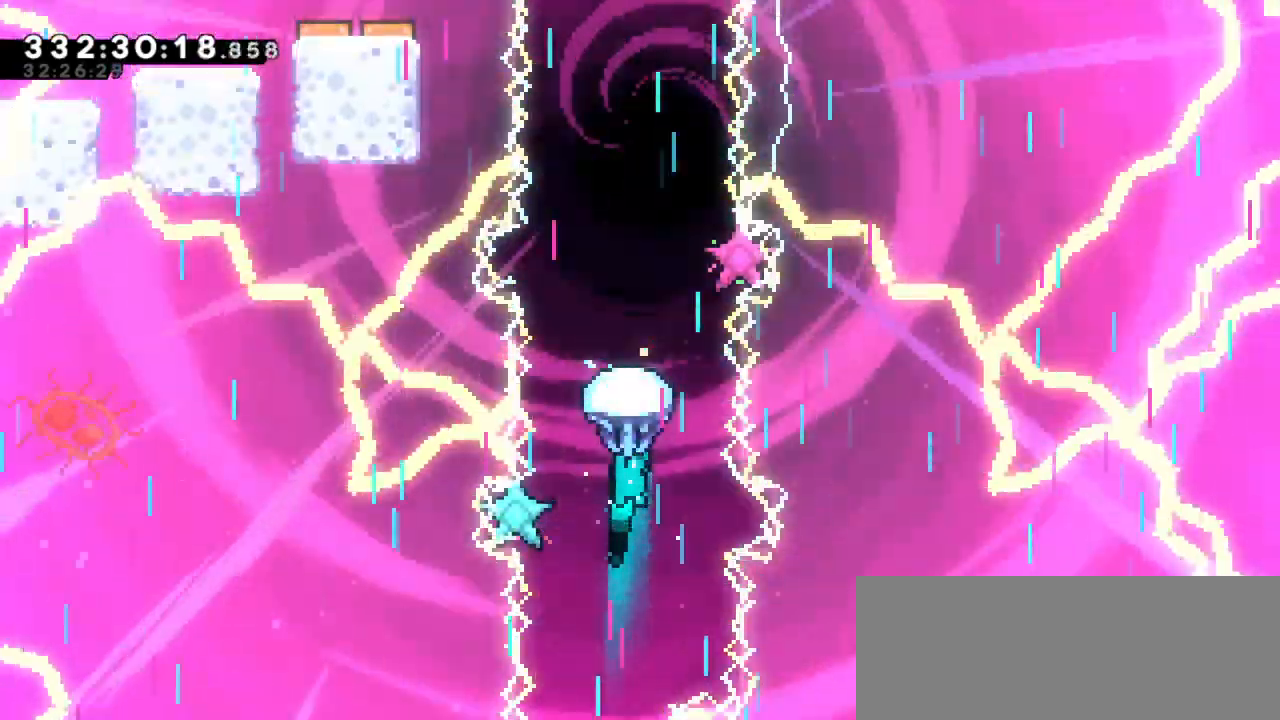
{"keys": [], "events": []}